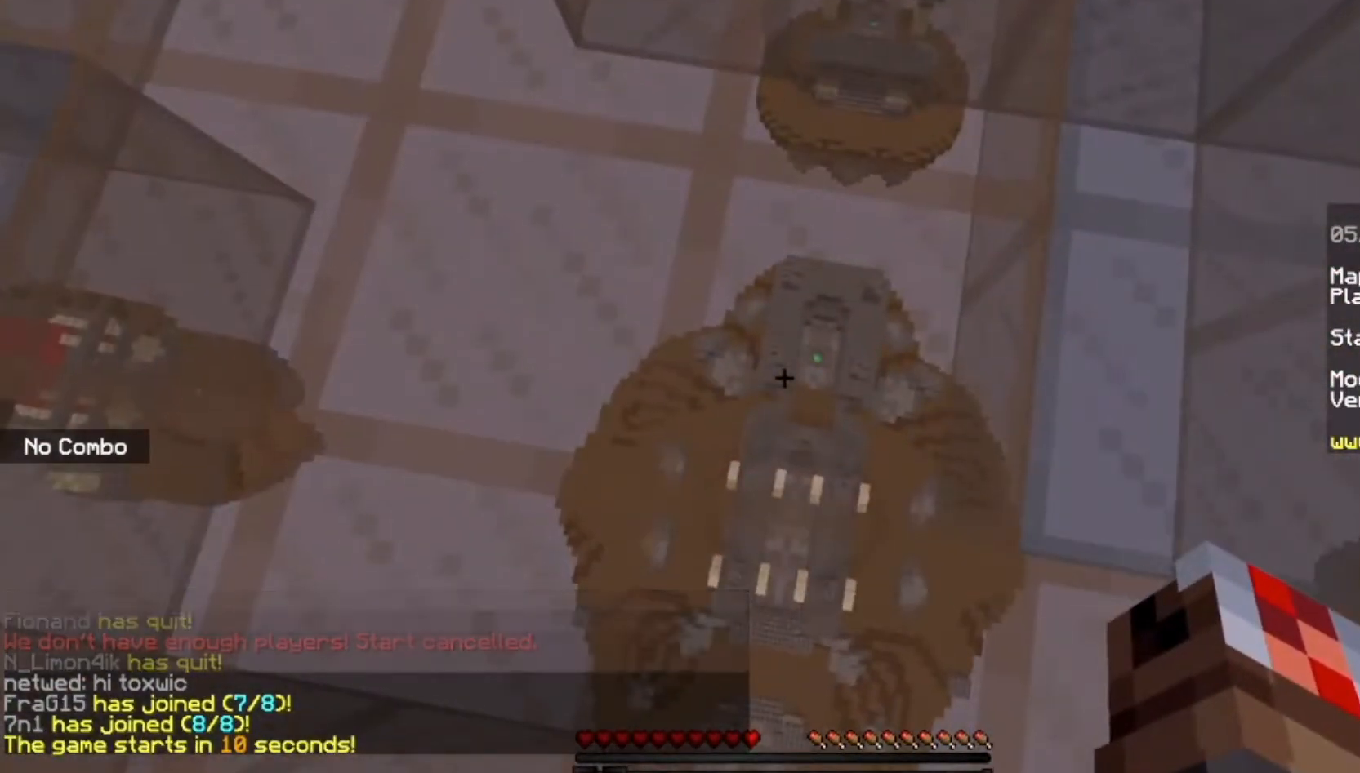
Gameplay with keyboard and mouse; each line is a JSON object with the keys and mouse buttons held at the frame after it. "events" lists presses ("down") and releases ("up") of "a", "d", "s", "space", "w", "mouse_left" and "mouse_right" between this image and that frame as [ms after this image, input, new state], when the widget could be followed in between. "mouse_left", "mouse_right" = the "left", "right" buttons of the "mouse" list. No other keys are recorded. Fast repeated clicks can show as one long hold. Mouse movement is not recorded.
{"keys": [], "mouse": [], "events": []}
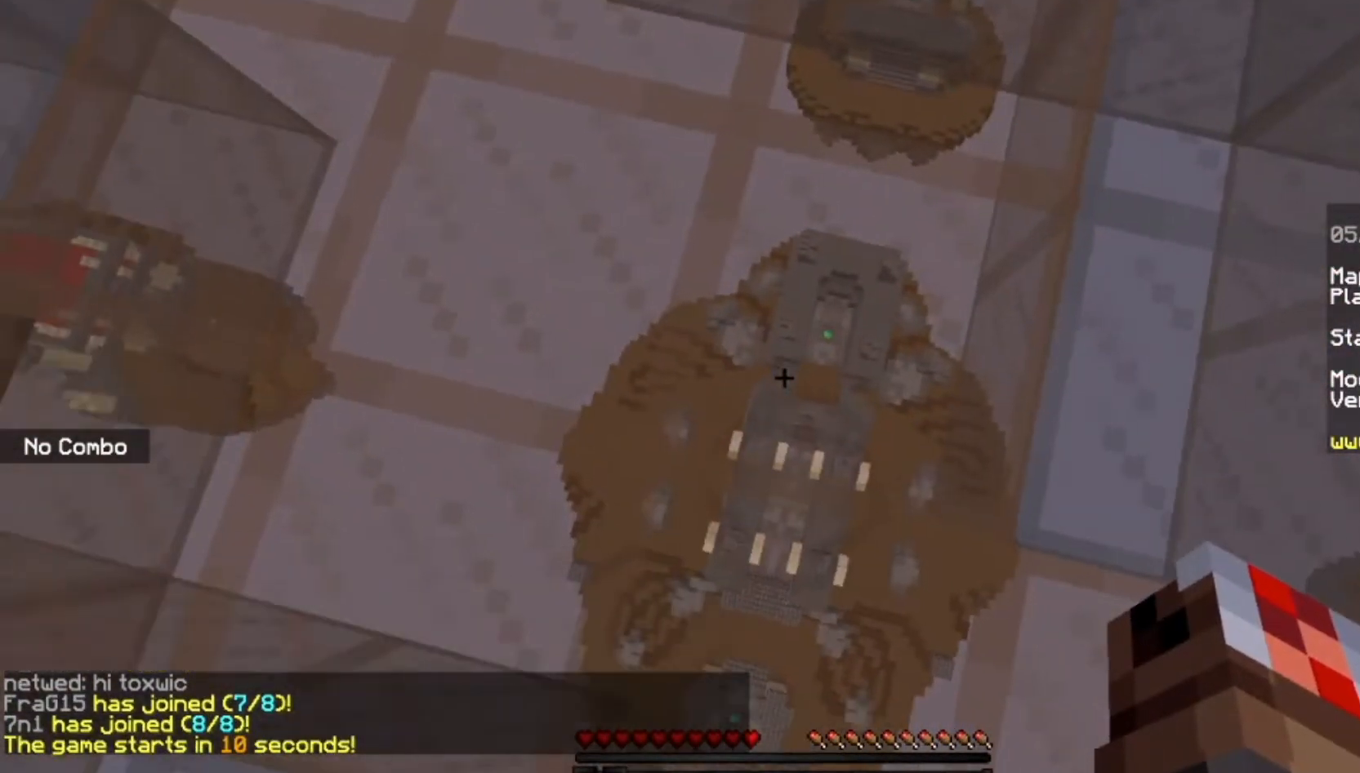
{"keys": [], "mouse": [], "events": []}
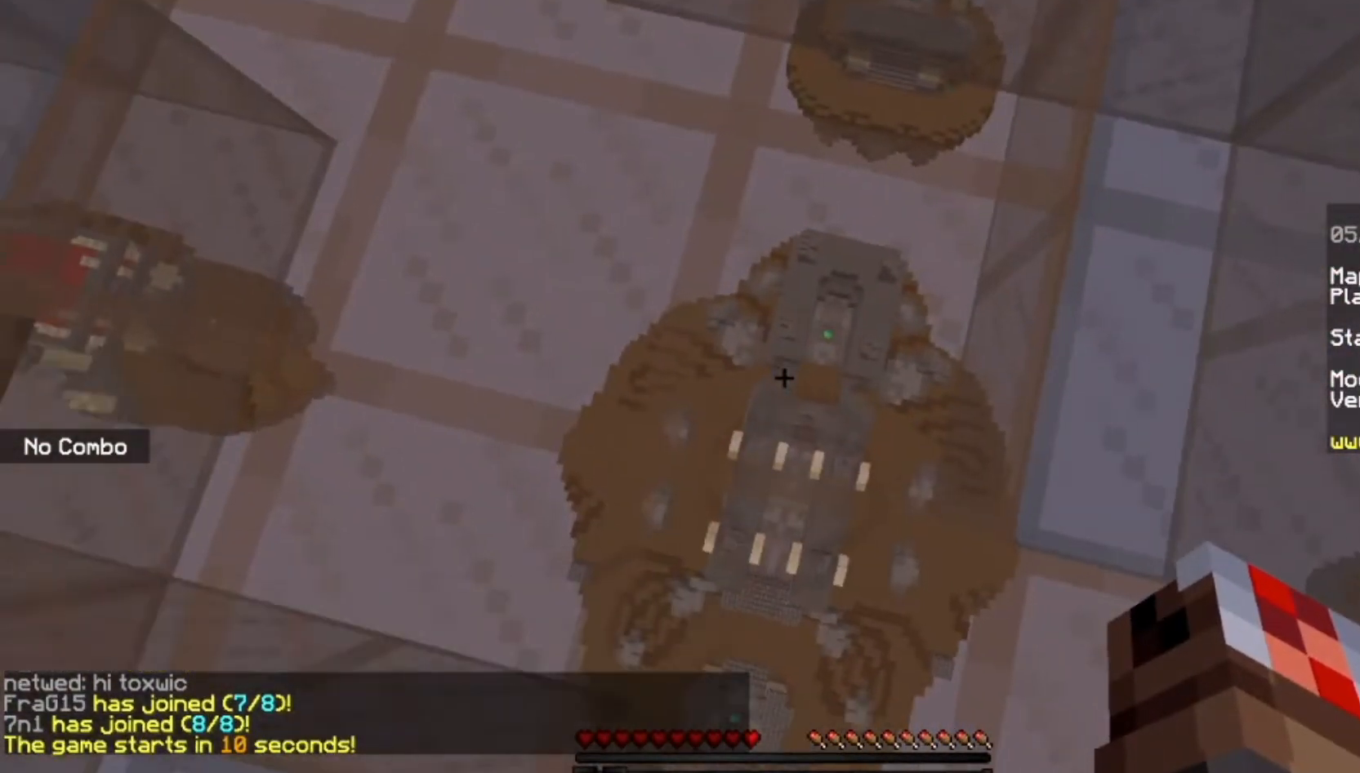
{"keys": ["w"], "mouse": [], "events": [[501, "w", "down"]]}
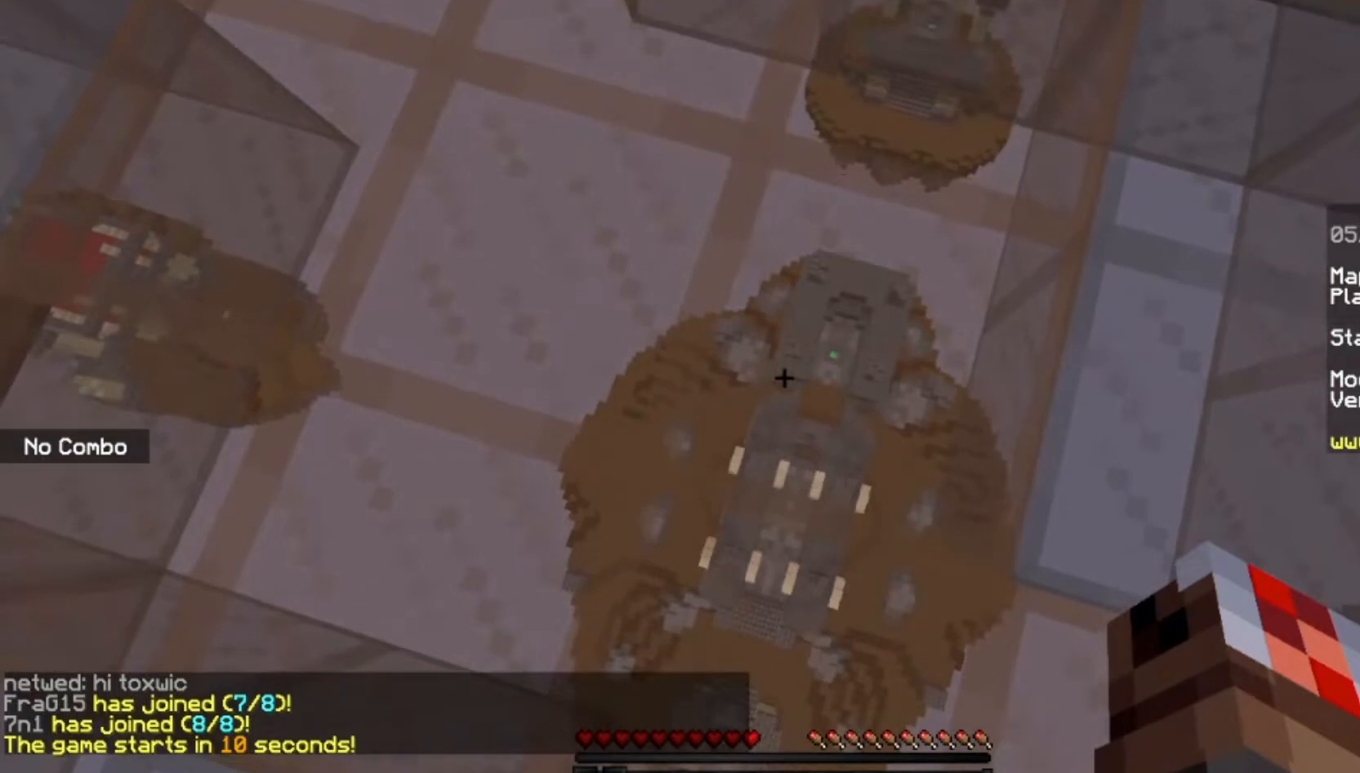
{"keys": ["d", "w"], "mouse": [], "events": [[67, "d", "down"], [233, "w", "up"], [333, "w", "down"]]}
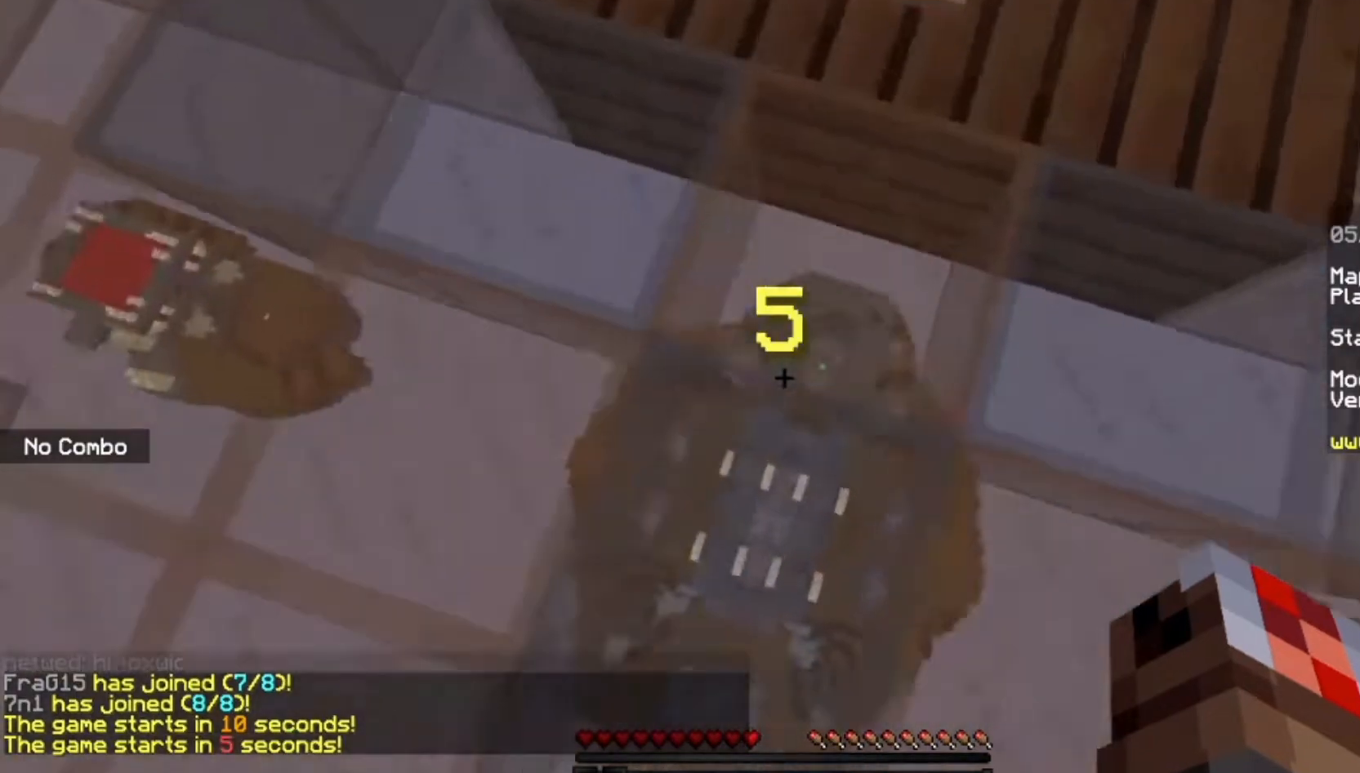
{"keys": ["d", "w"], "mouse": [], "events": []}
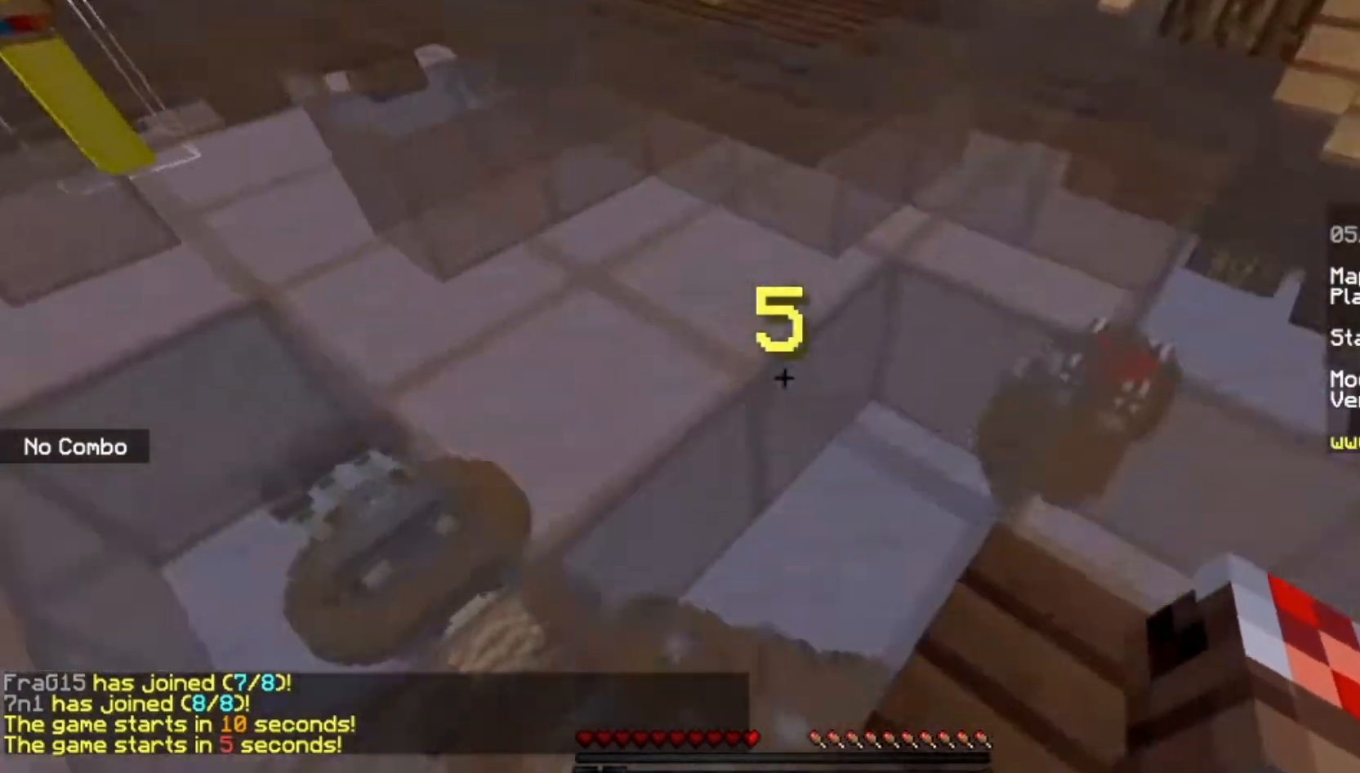
{"keys": ["d", "w"], "mouse": [], "events": [[33, "d", "up"], [167, "d", "down"]]}
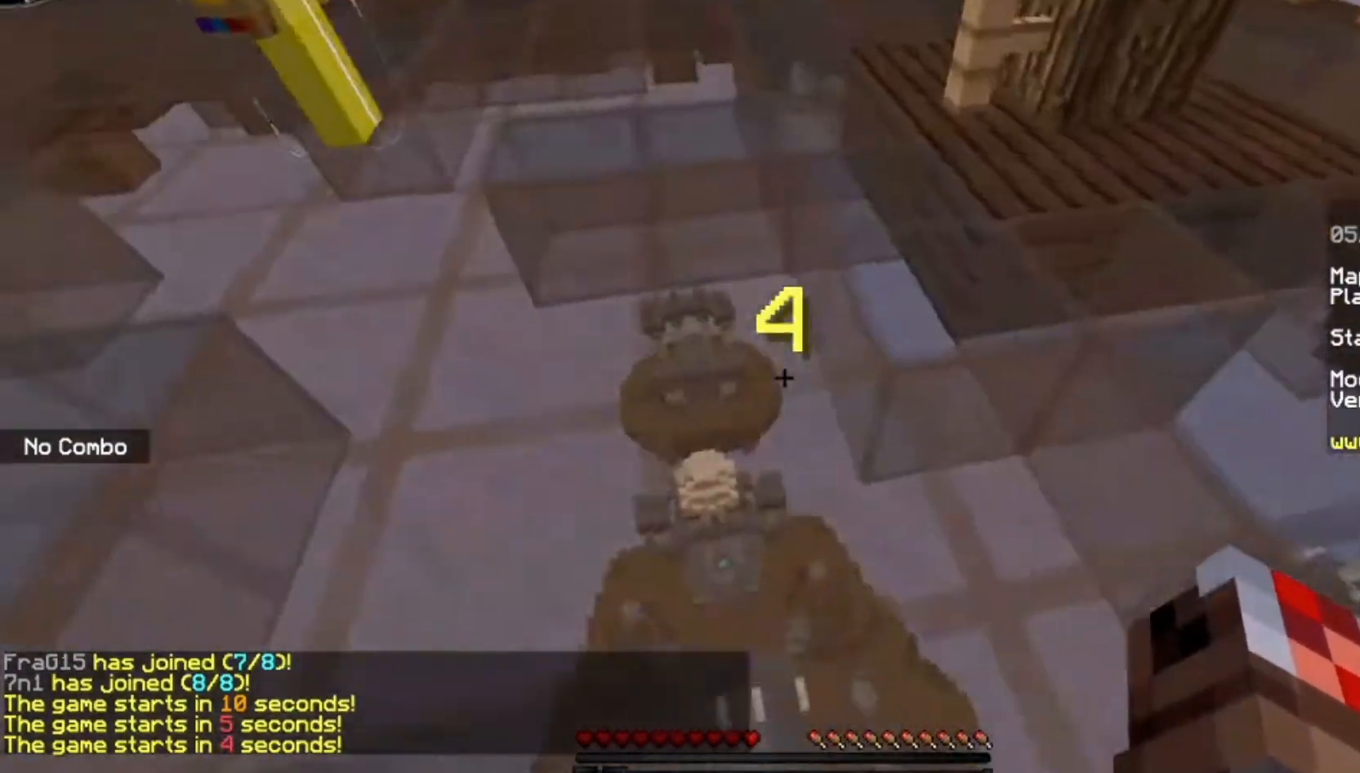
{"keys": ["d", "w"], "mouse": [], "events": []}
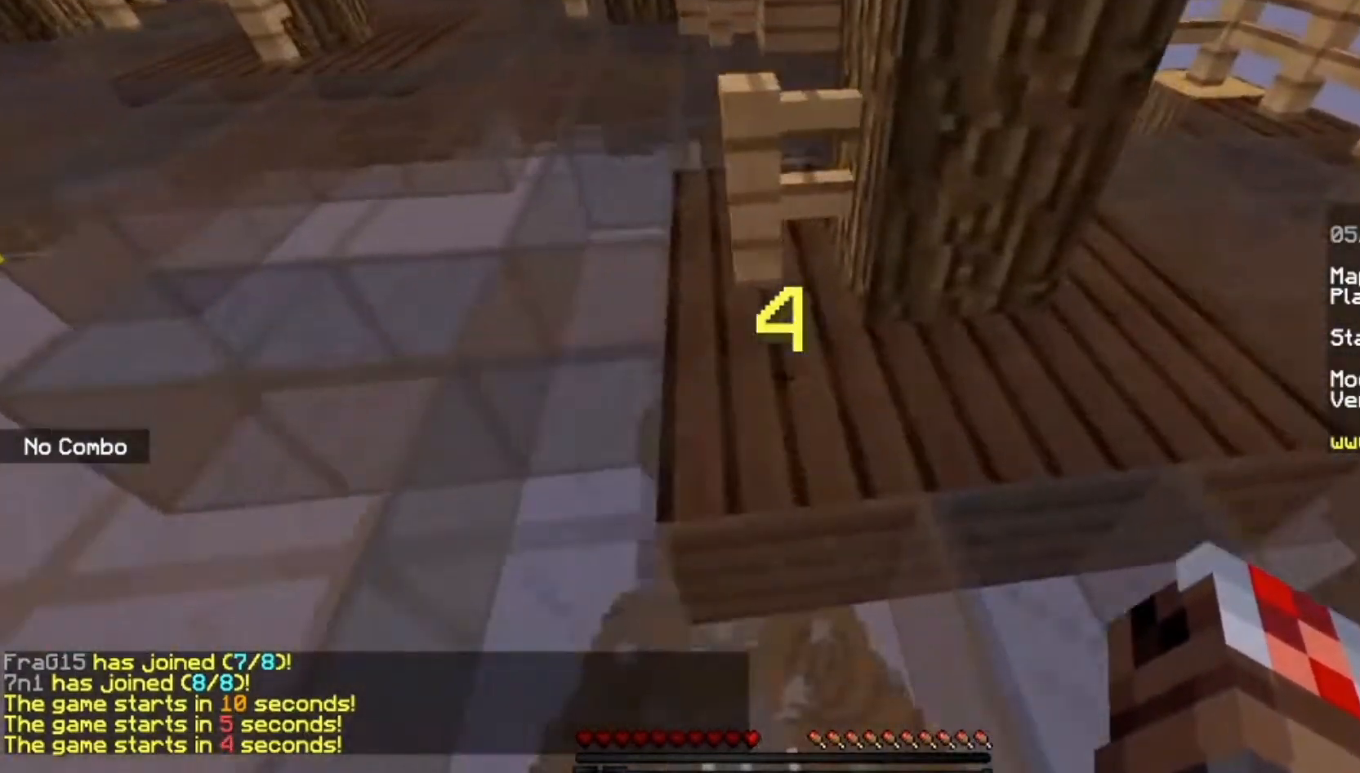
{"keys": ["d", "w"], "mouse": [], "events": []}
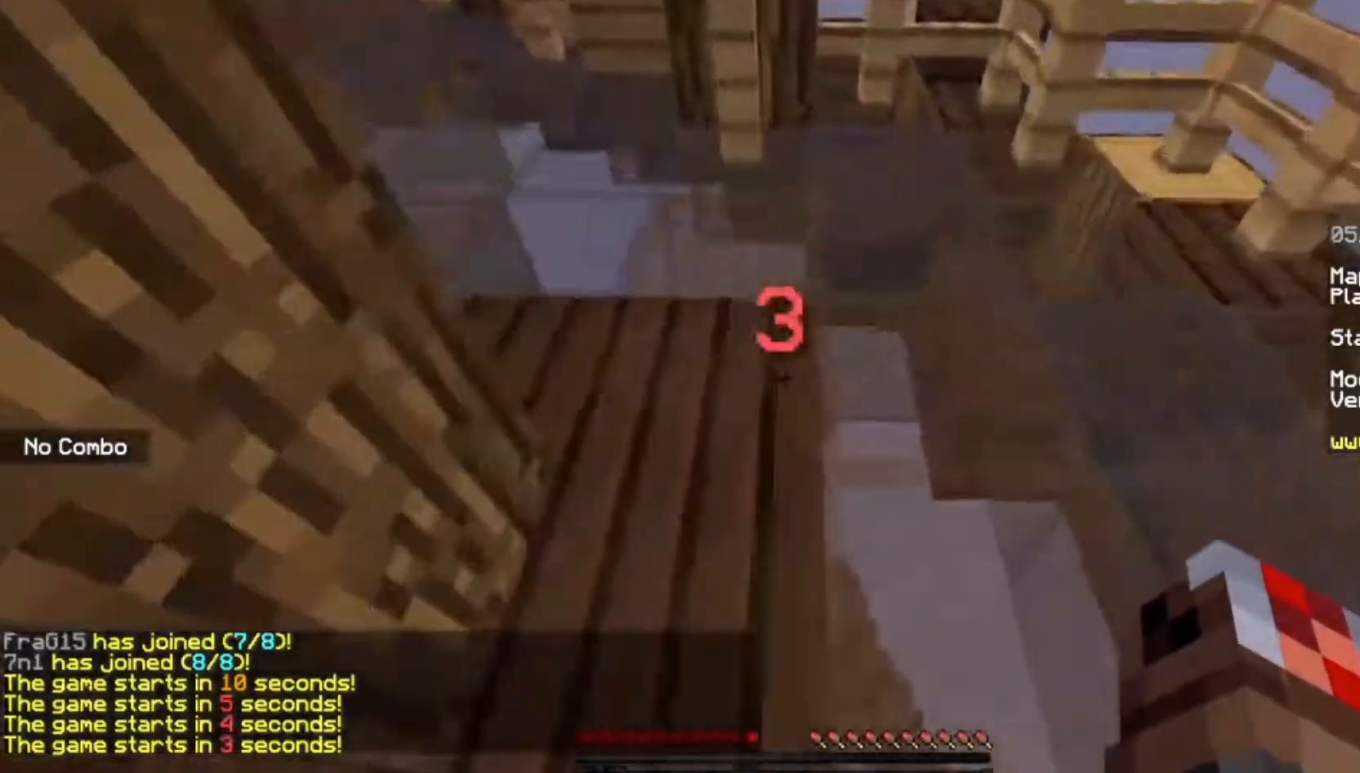
{"keys": ["a", "w"], "mouse": [], "events": [[301, "d", "up"], [401, "a", "down"]]}
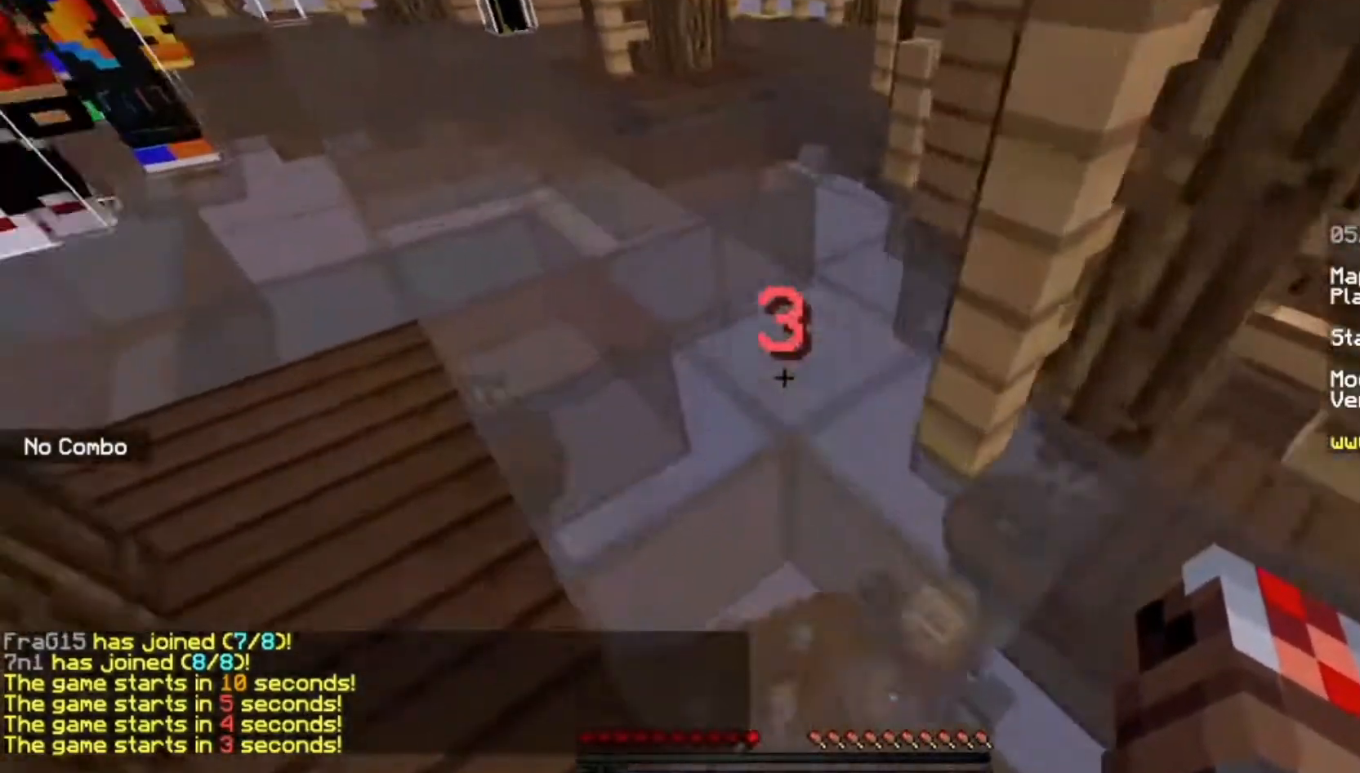
{"keys": ["w"], "mouse": [], "events": [[333, "a", "up"]]}
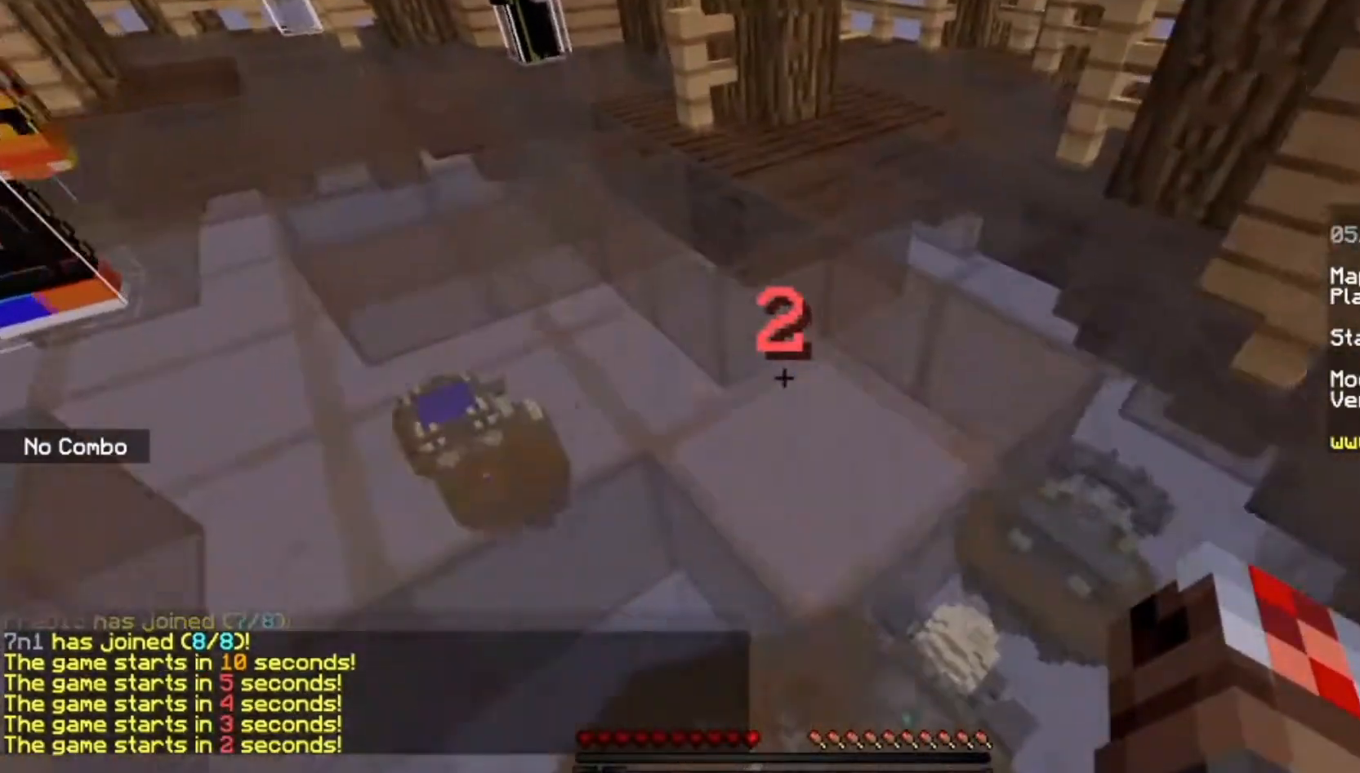
{"keys": [], "mouse": [], "events": [[100, "a", "down"], [301, "a", "up"], [334, "w", "up"]]}
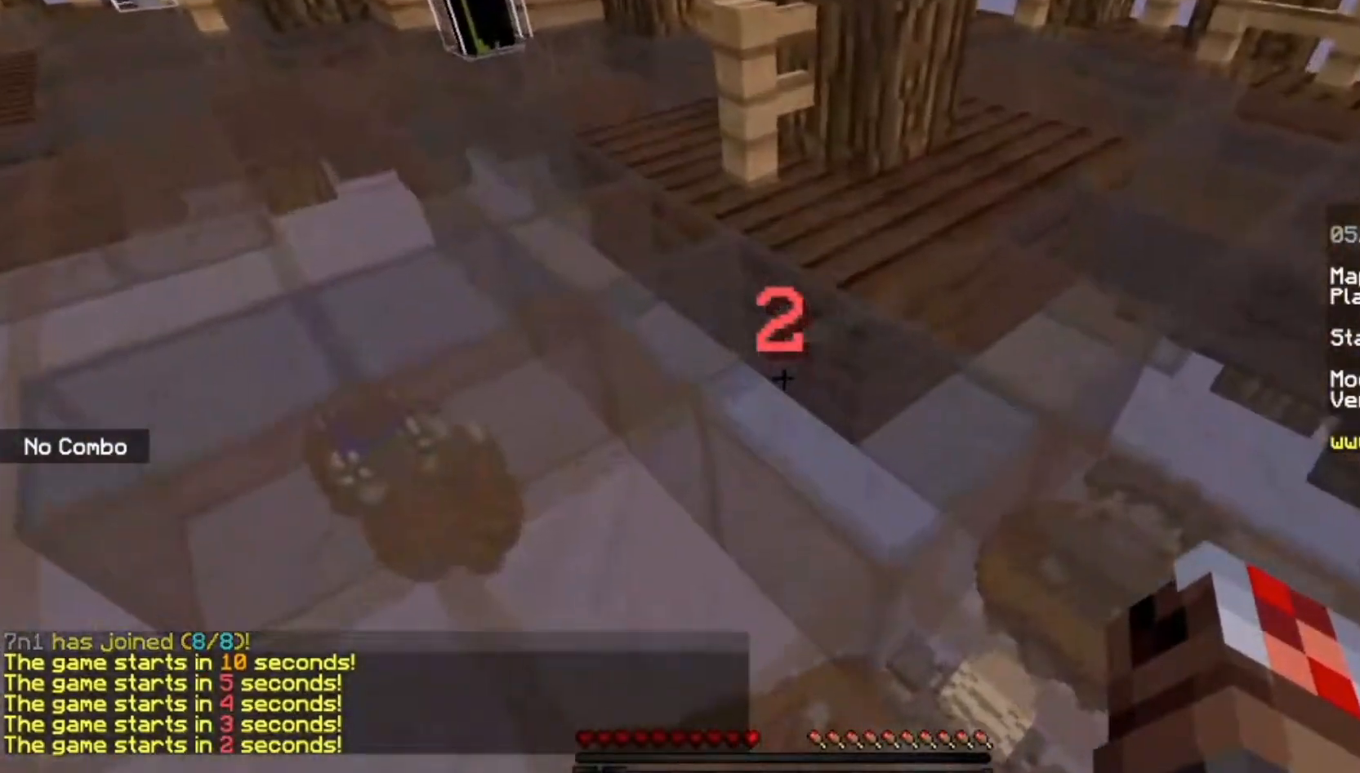
{"keys": ["s"], "mouse": [], "events": [[100, "s", "down"]]}
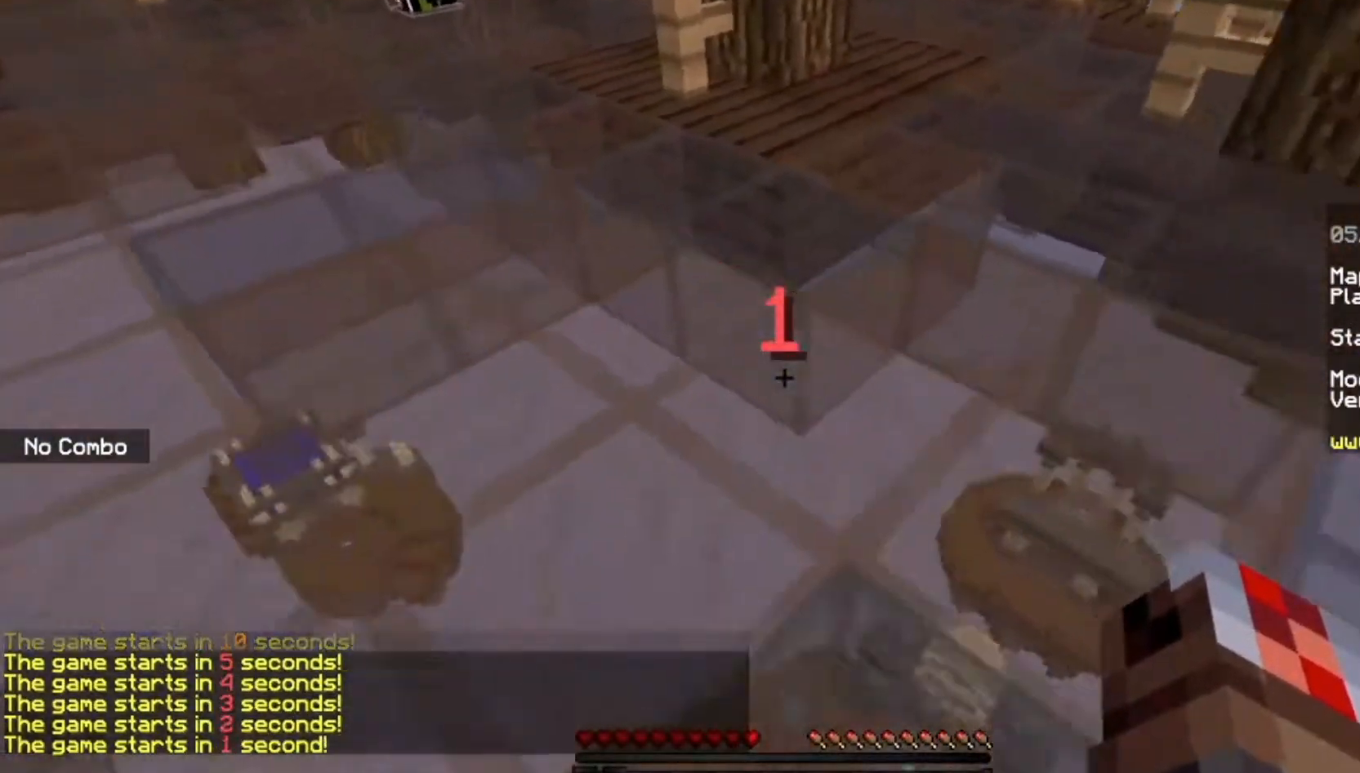
{"keys": ["s"], "mouse": [], "events": []}
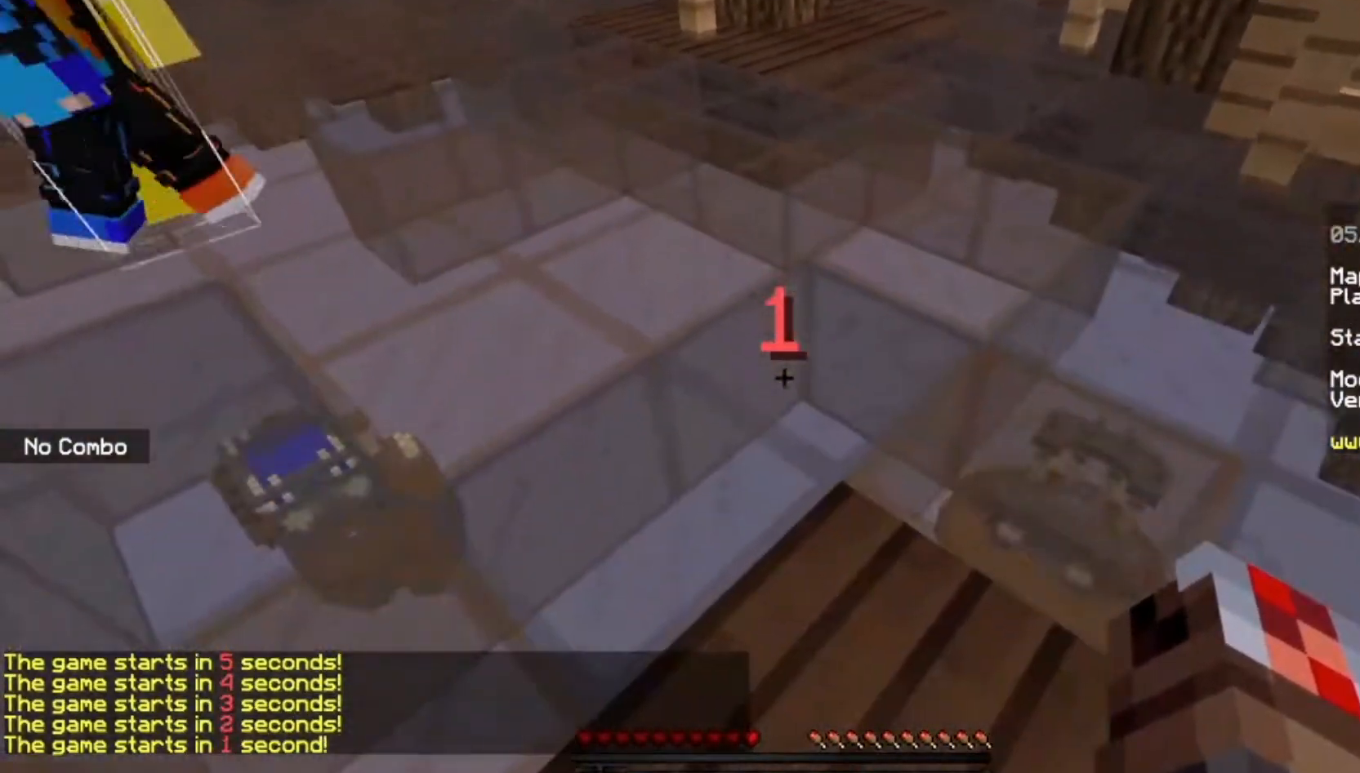
{"keys": ["s"], "mouse": [], "events": []}
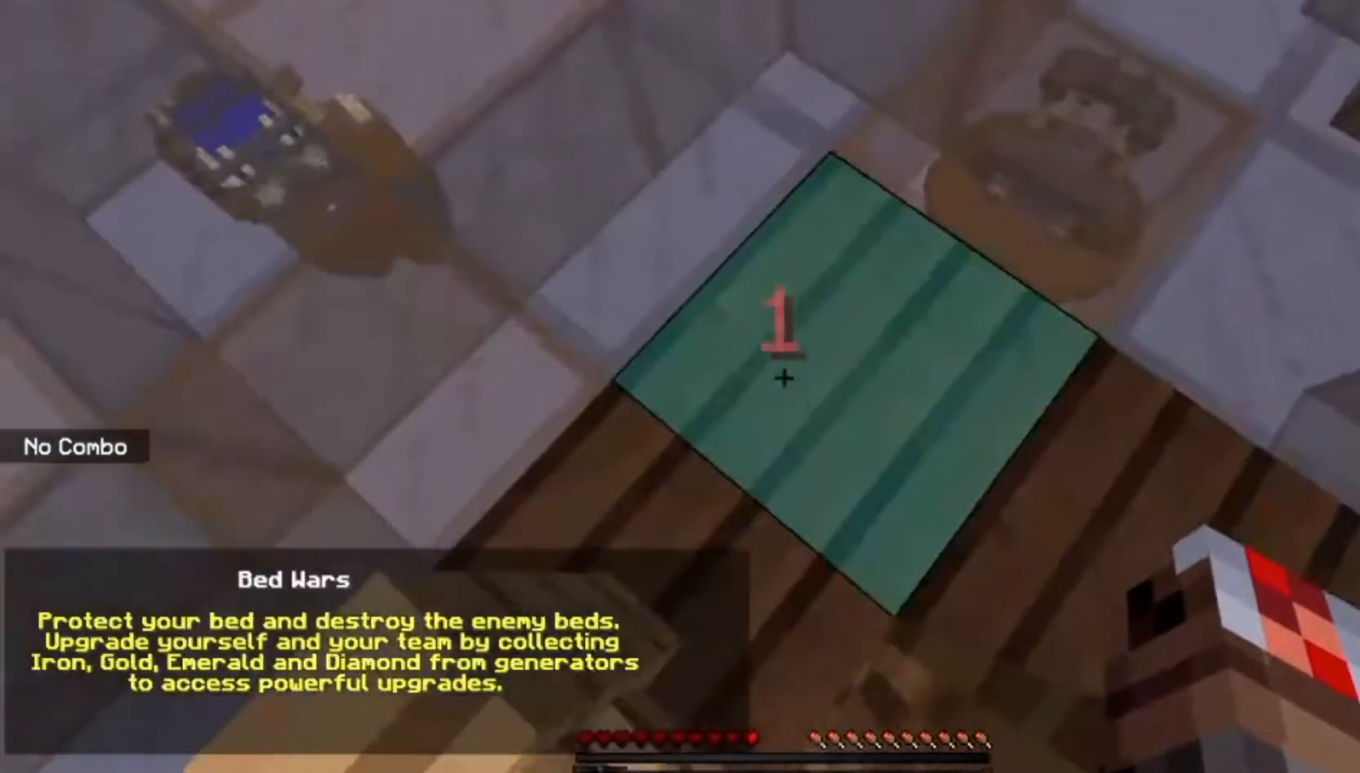
{"keys": ["s"], "mouse": [], "events": []}
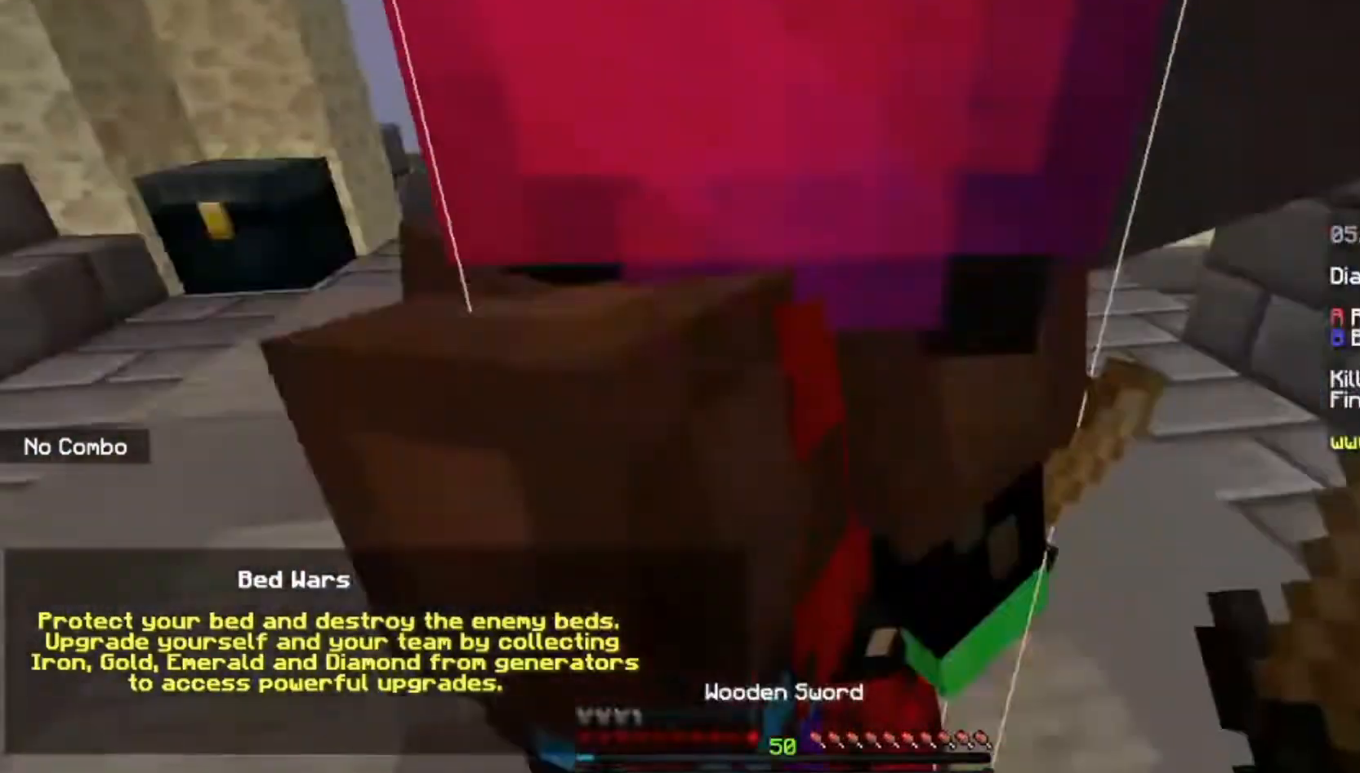
{"keys": ["s"], "mouse": [], "events": []}
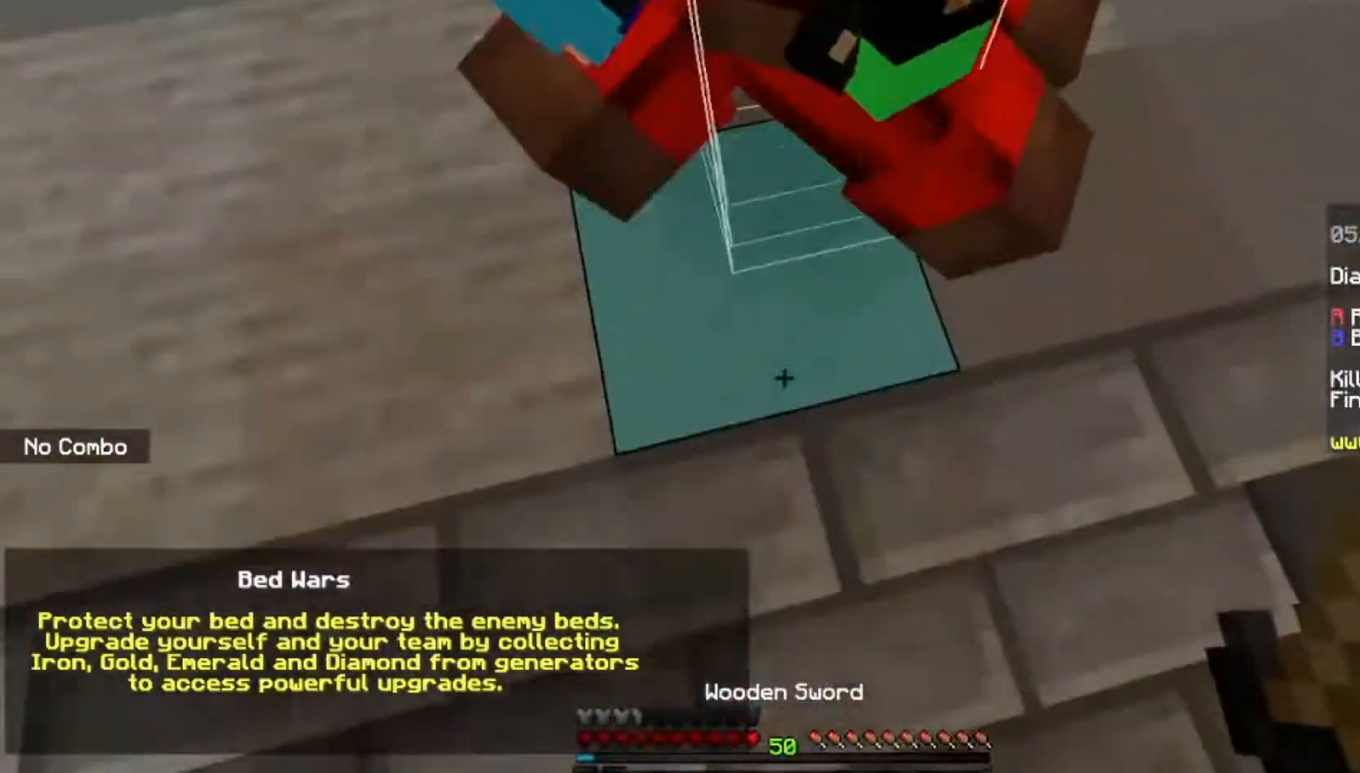
{"keys": ["d", "s"], "mouse": [], "events": [[334, "d", "down"]]}
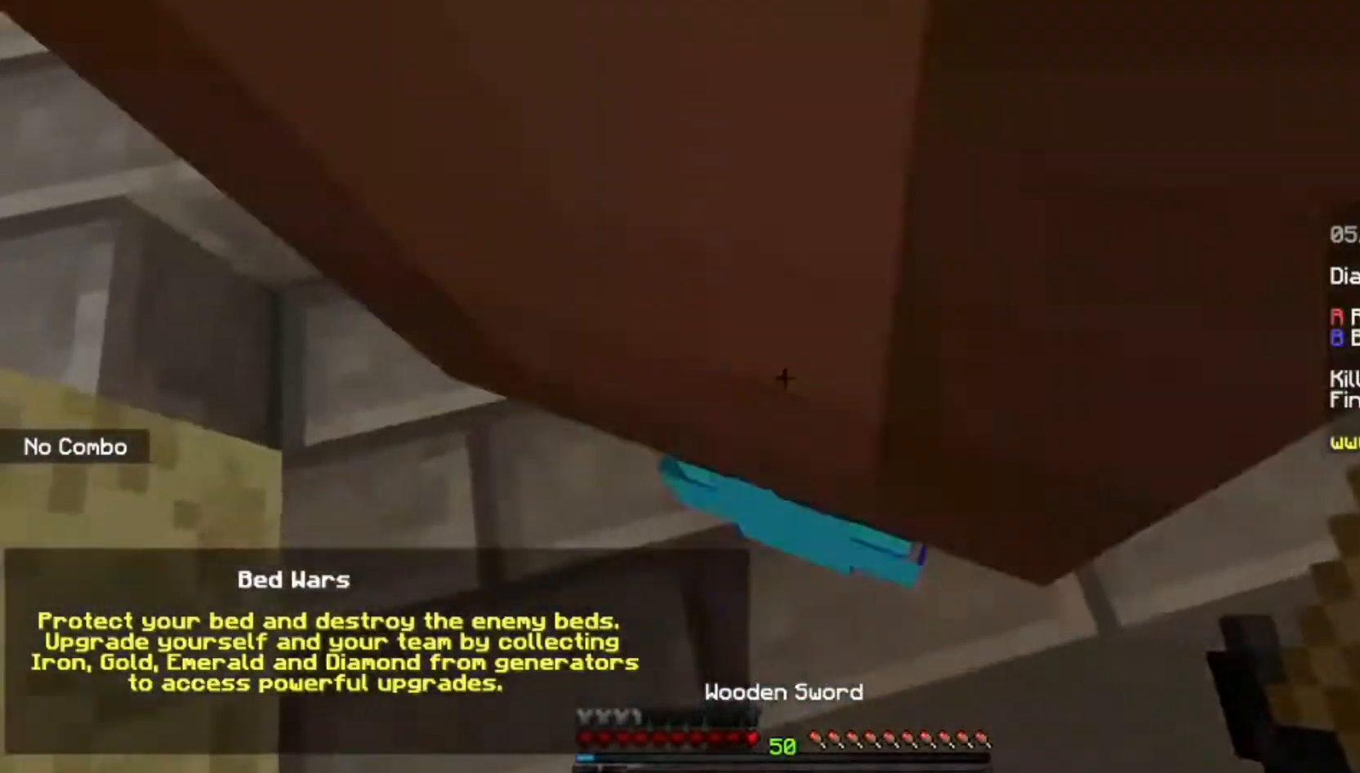
{"keys": ["w"], "mouse": [], "events": [[34, "s", "up"], [100, "d", "up"], [501, "w", "down"]]}
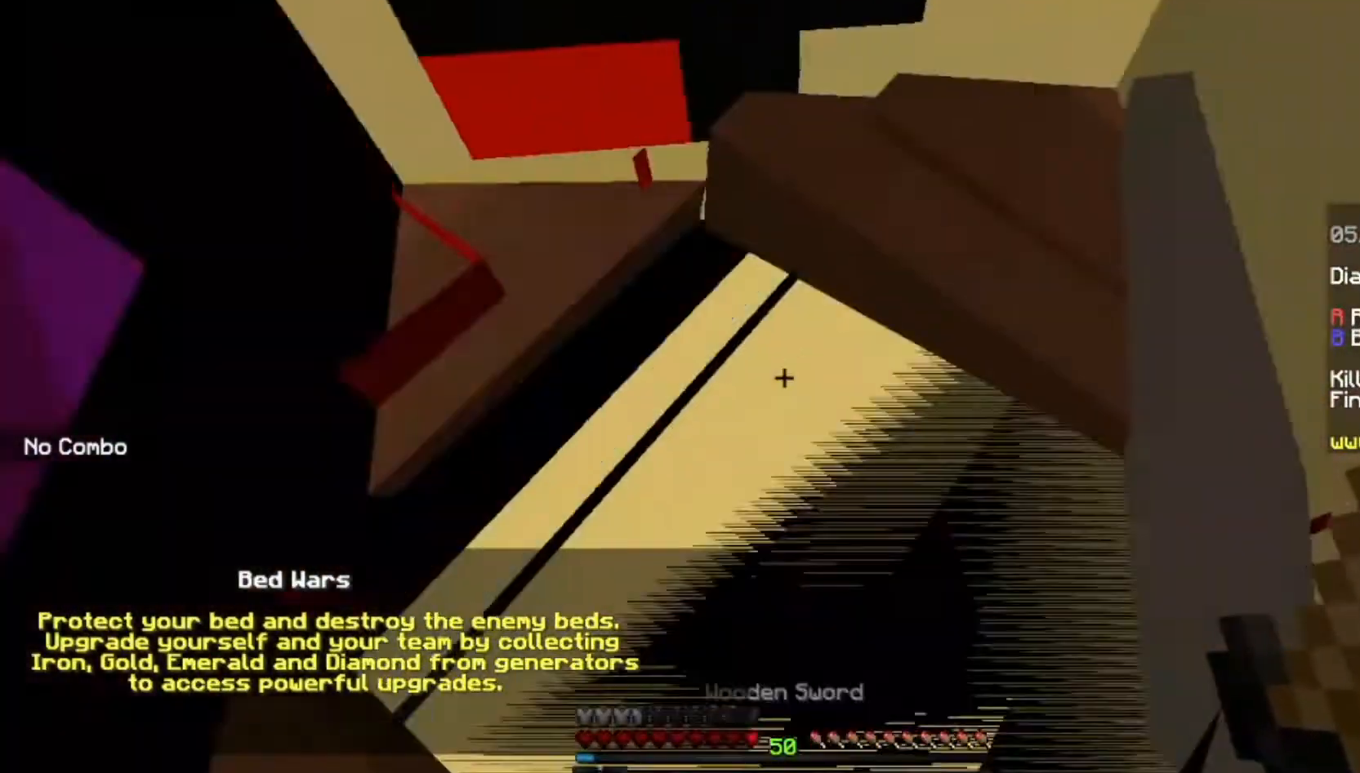
{"keys": [], "mouse": [], "events": [[67, "w", "up"]]}